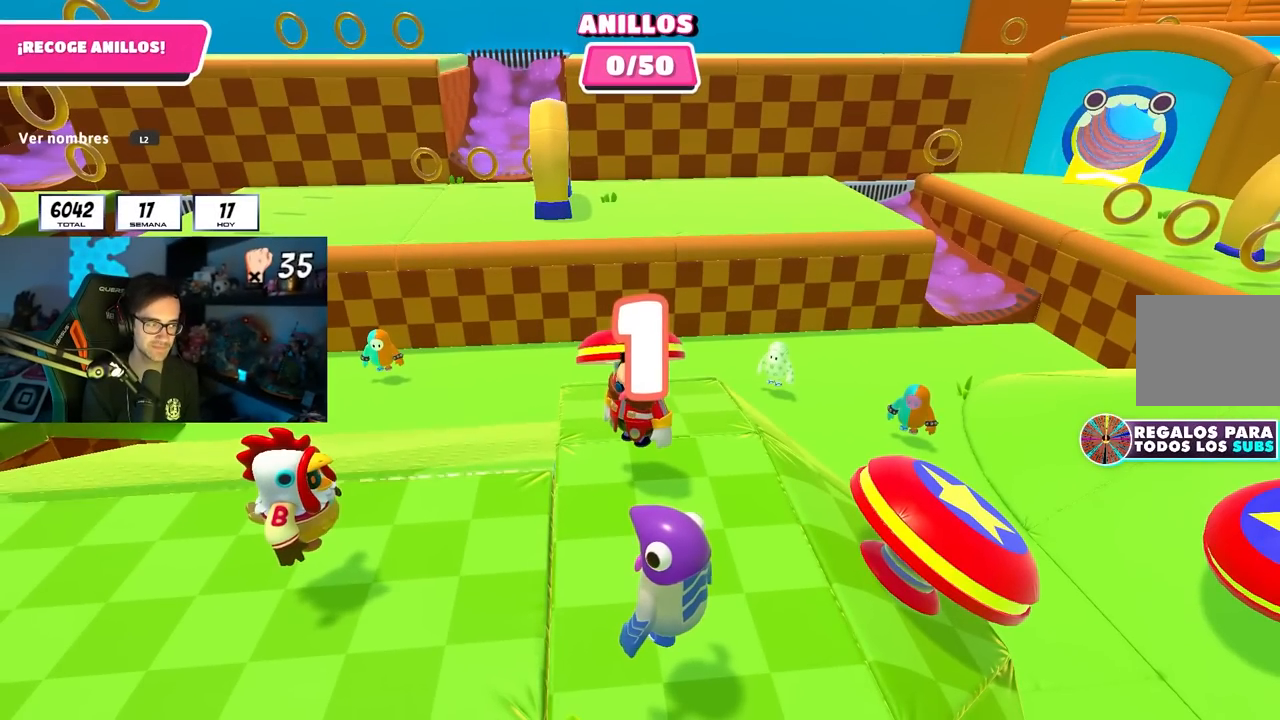
Gameplay with a controller (PlayStation layout); each line is a JSON object with the inputs held at the frame after it (dt_ms = milliseconds from this image to that frame). "events" lists button and stick changes between this image and that frame as [ms after this image, input, new state], when the widget could be followed in between.
{"dt_ms": 500, "buttons": [], "left_stick": "up", "right_stick": "center", "events": []}
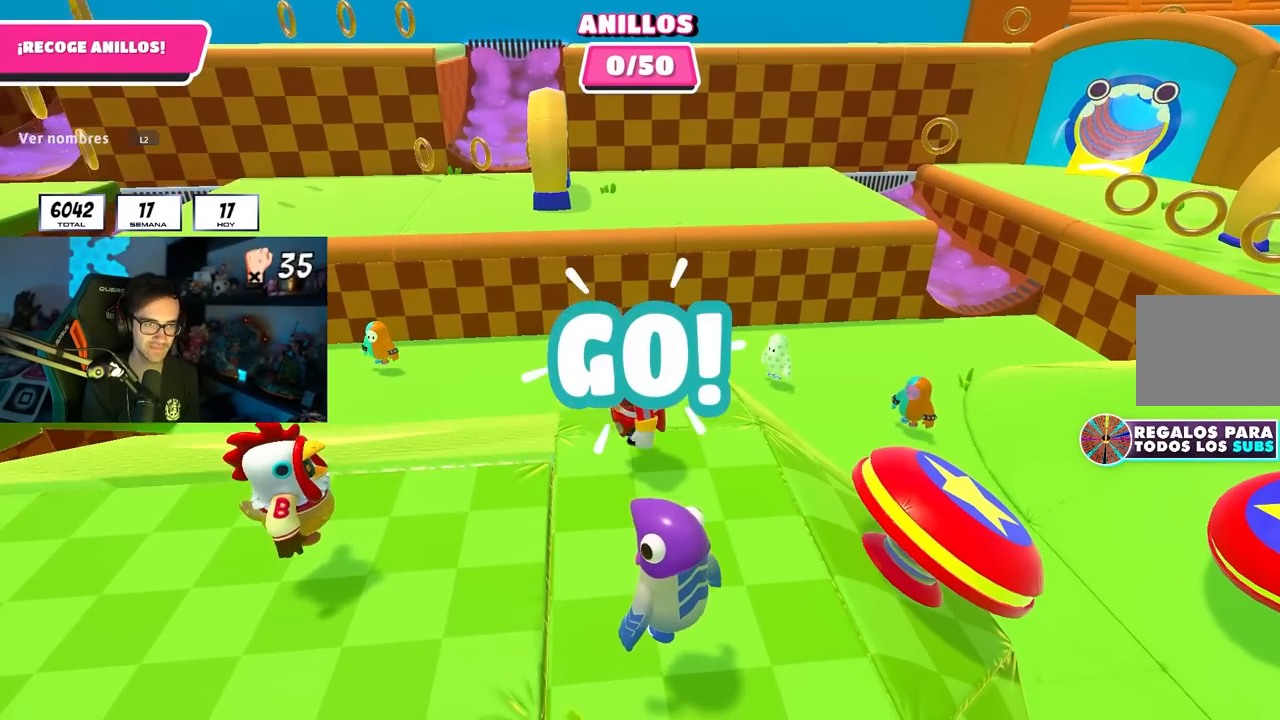
{"dt_ms": 500, "buttons": [], "left_stick": "up", "right_stick": "center", "events": [[117, "right_stick", "down"], [367, "right_stick", "center"]]}
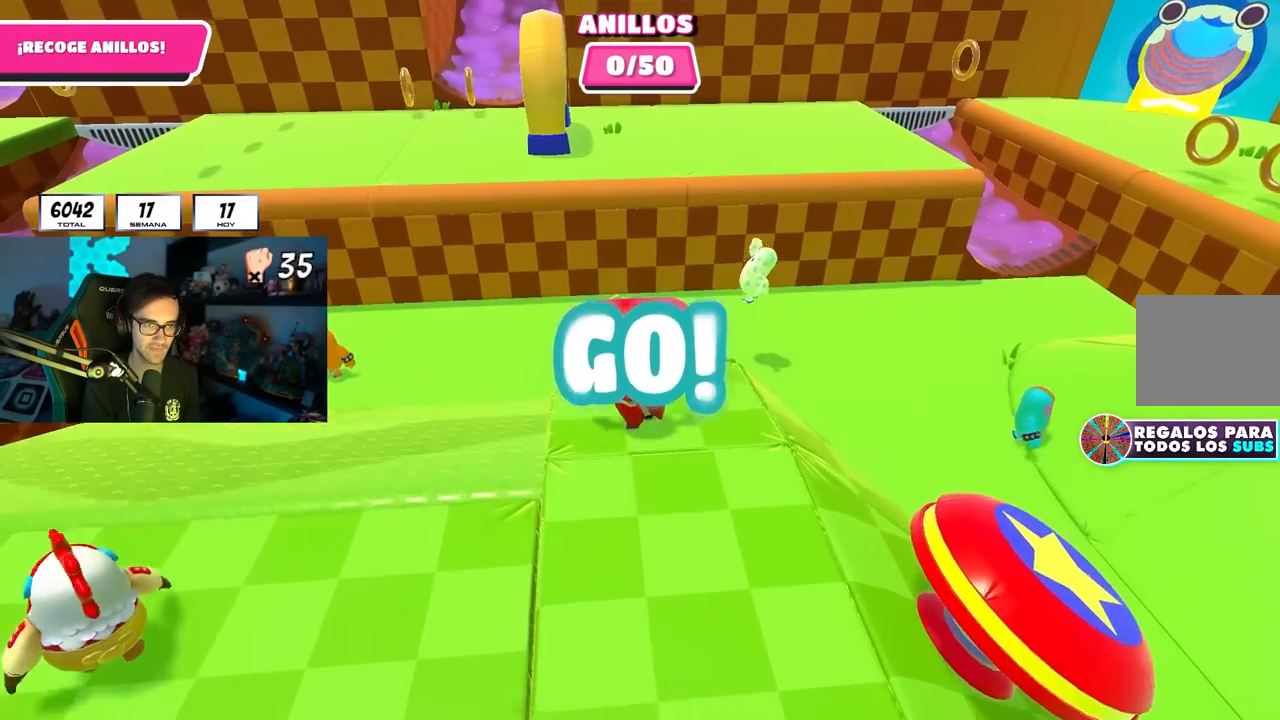
{"dt_ms": 500, "buttons": [], "left_stick": "up", "right_stick": "center", "events": [[117, "CROSS", "down"], [300, "CROSS", "up"]]}
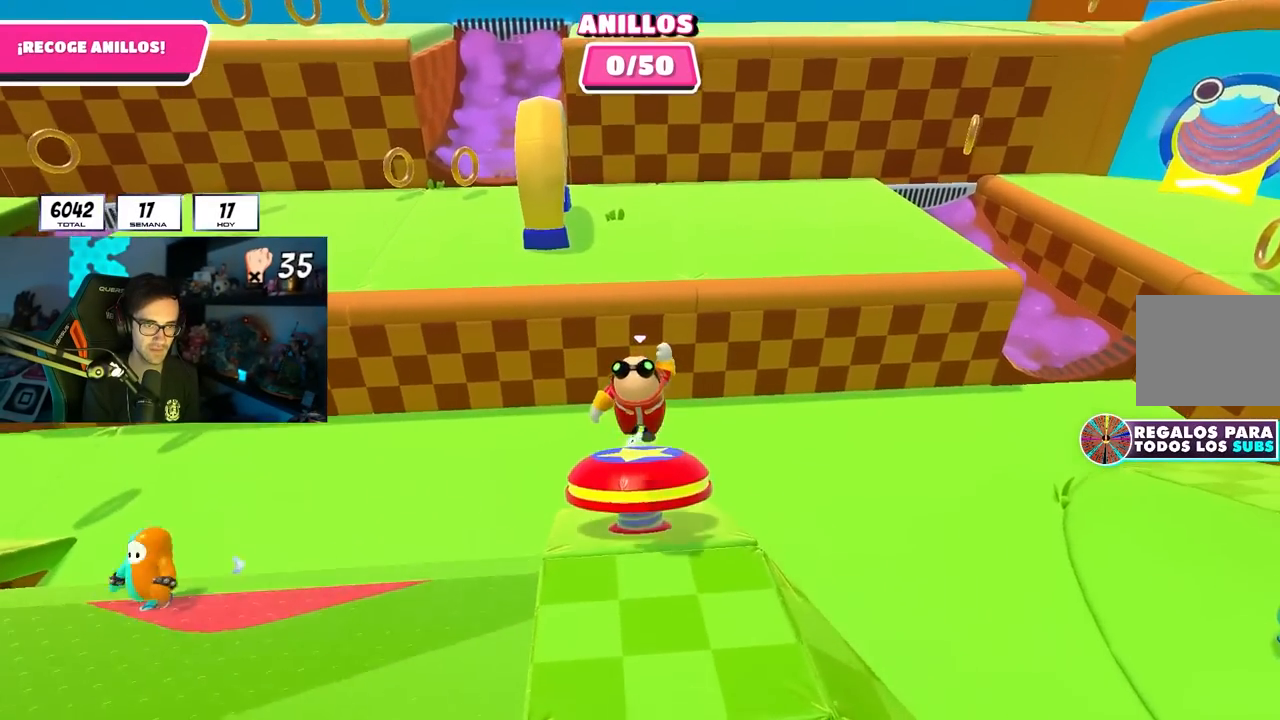
{"dt_ms": 500, "buttons": [], "left_stick": "up-right", "right_stick": "center", "events": [[17, "left_stick", "up-right"], [117, "right_stick", "down"], [233, "right_stick", "center"], [300, "right_stick", "up"], [450, "right_stick", "center"]]}
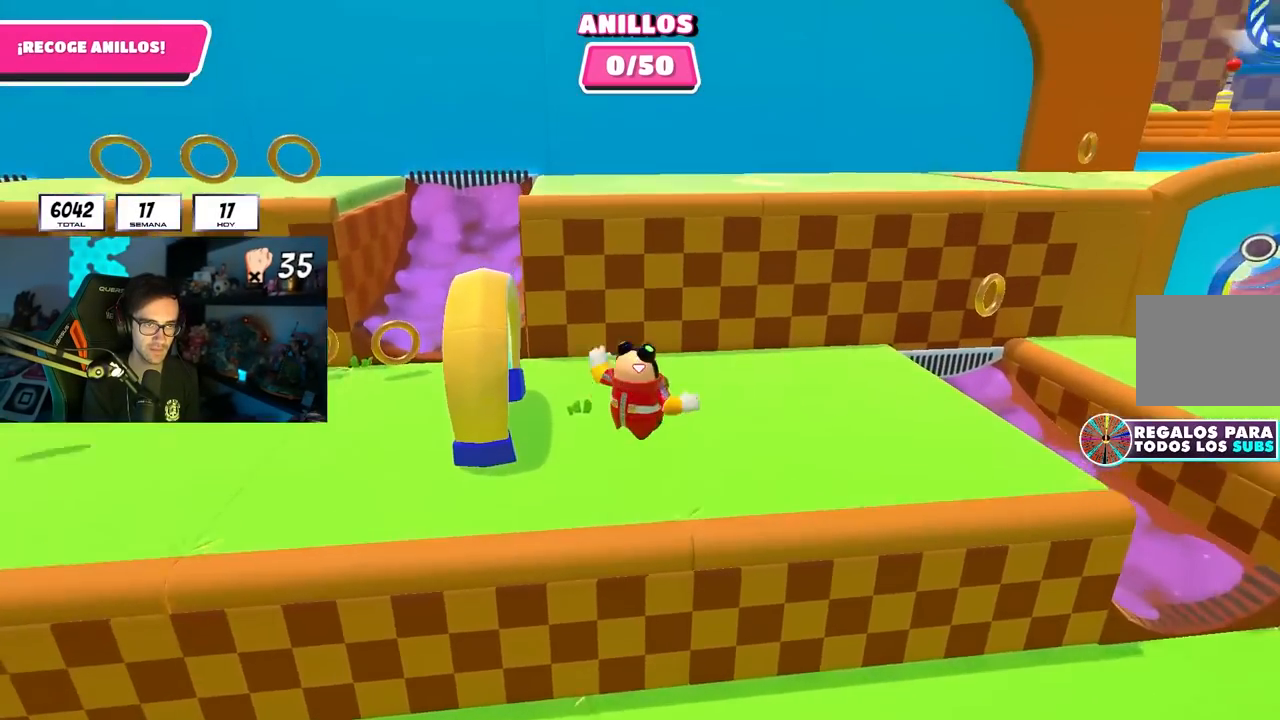
{"dt_ms": 500, "buttons": [], "left_stick": "up-right", "right_stick": "center", "events": [[283, "SQUARE", "down"], [417, "SQUARE", "up"]]}
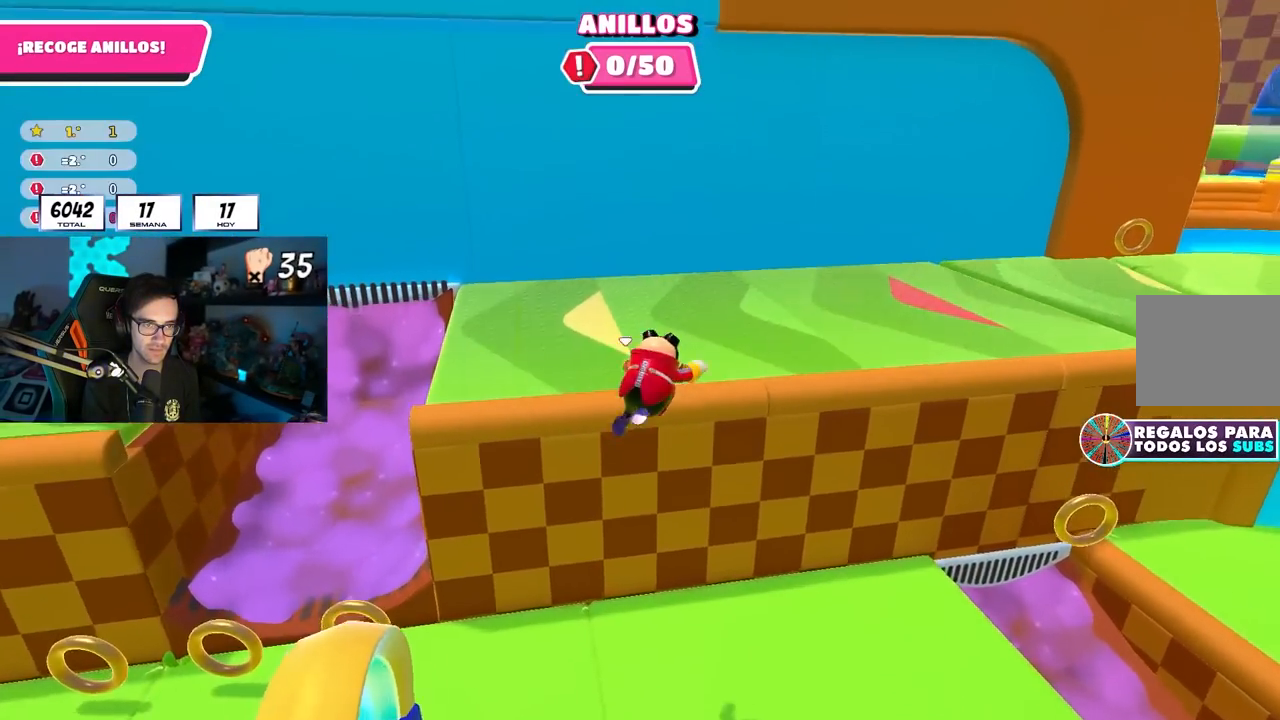
{"dt_ms": 500, "buttons": [], "left_stick": "up", "right_stick": "center", "events": [[17, "right_stick", "left"], [117, "left_stick", "up"], [350, "right_stick", "center"]]}
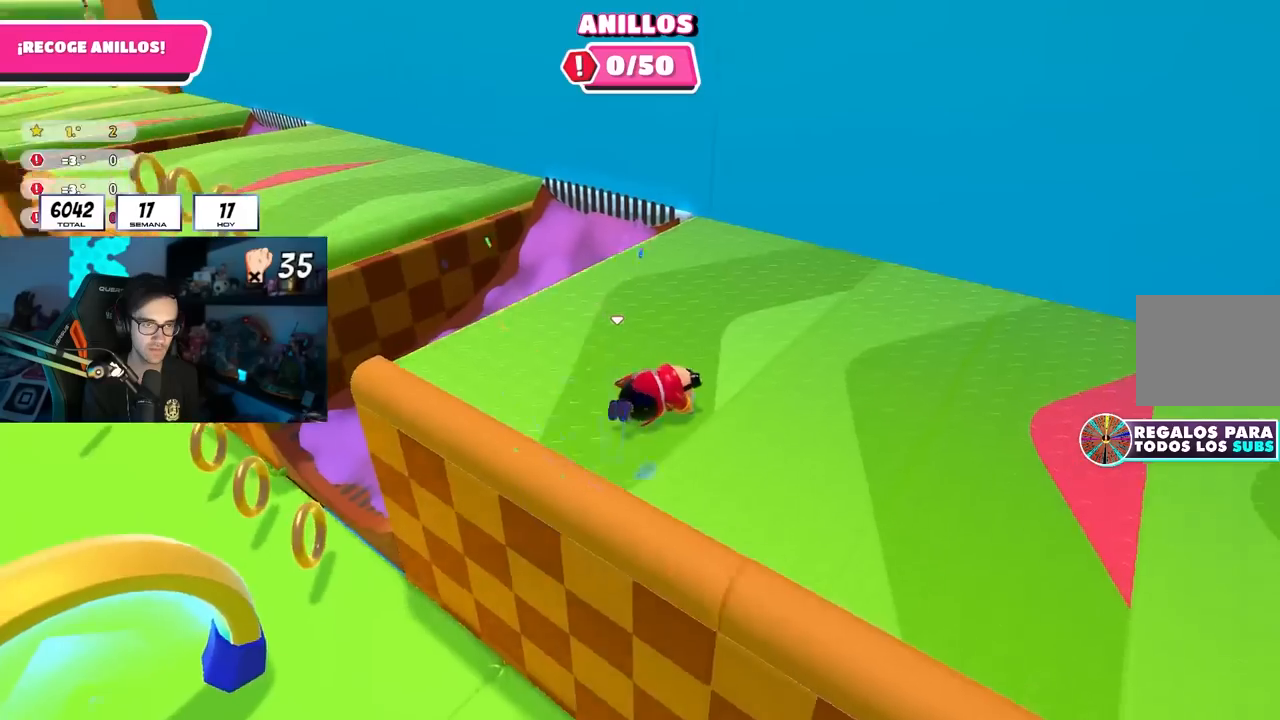
{"dt_ms": 500, "buttons": [], "left_stick": "up-left", "right_stick": "center", "events": [[33, "left_stick", "up-left"], [117, "right_stick", "down"], [217, "right_stick", "center"], [267, "right_stick", "down"], [383, "right_stick", "center"]]}
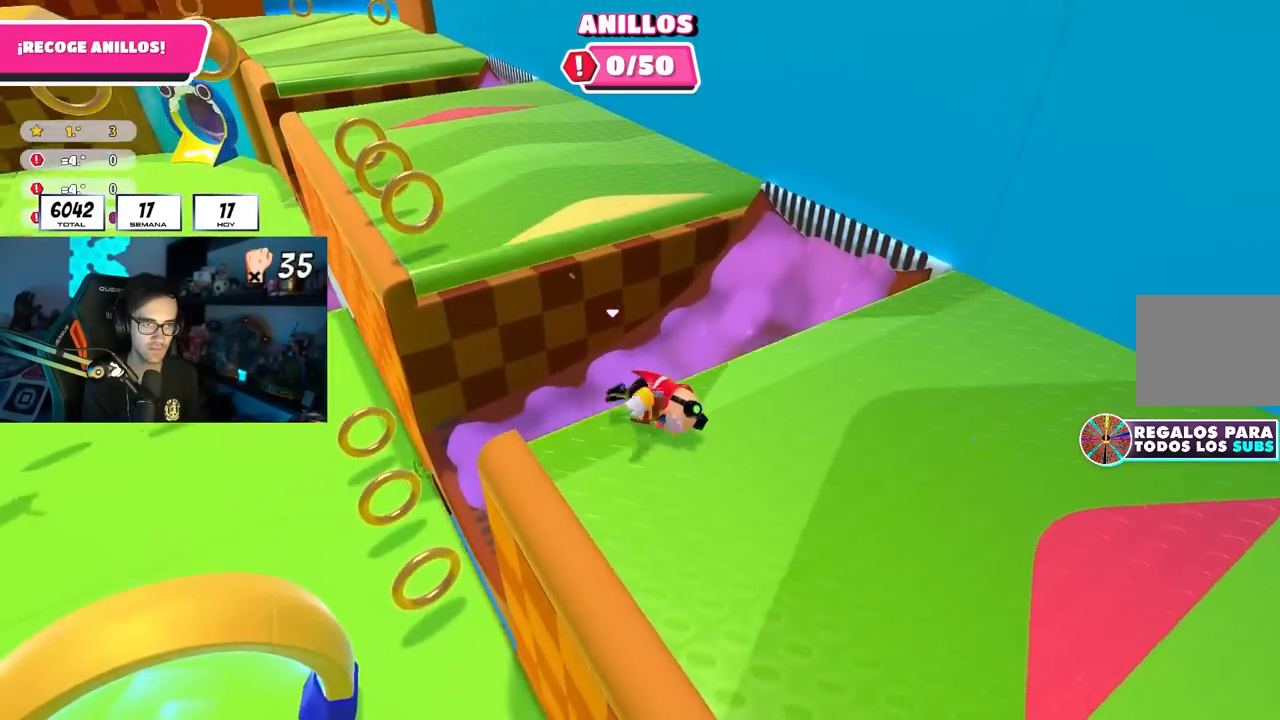
{"dt_ms": 500, "buttons": [], "left_stick": "down-left", "right_stick": "down-left", "events": [[33, "CROSS", "down"], [150, "CROSS", "up"], [267, "left_stick", "down-left"], [417, "right_stick", "down-left"]]}
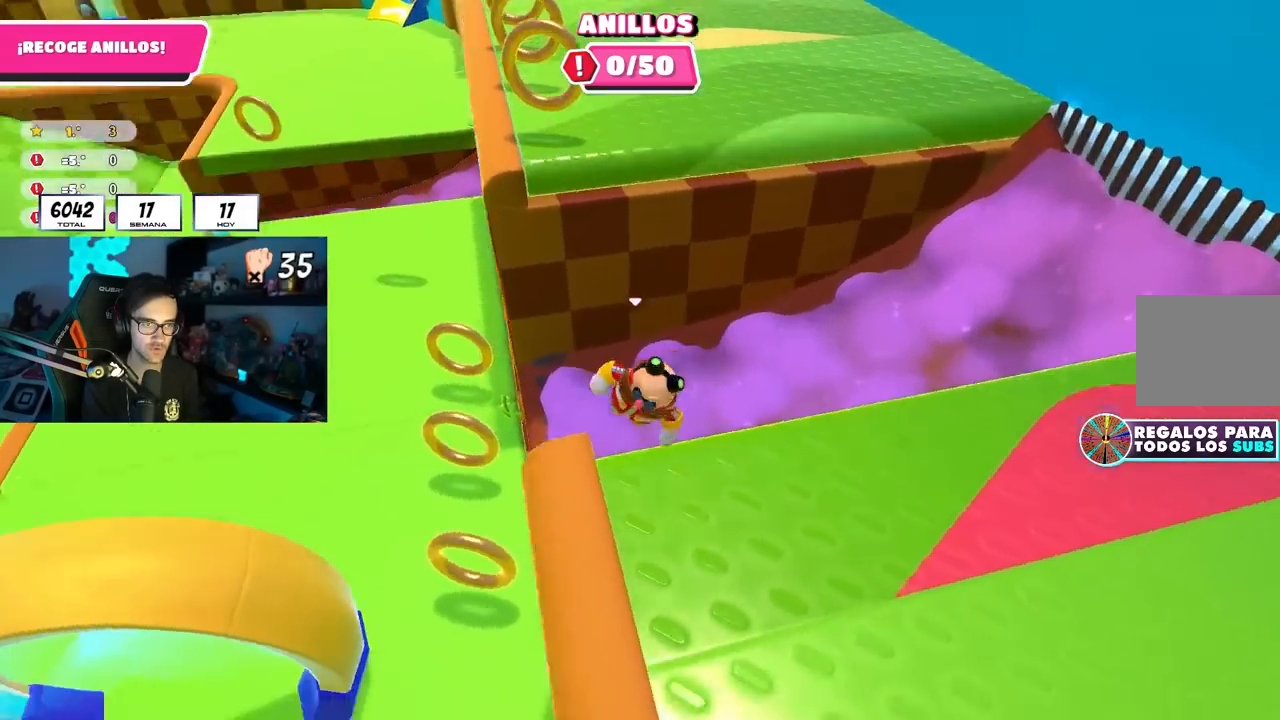
{"dt_ms": 500, "buttons": [], "left_stick": "up-left", "right_stick": "left", "events": [[67, "right_stick", "center"], [217, "right_stick", "left"], [250, "left_stick", "up"], [350, "right_stick", "center"], [450, "right_stick", "left"], [467, "left_stick", "up-left"]]}
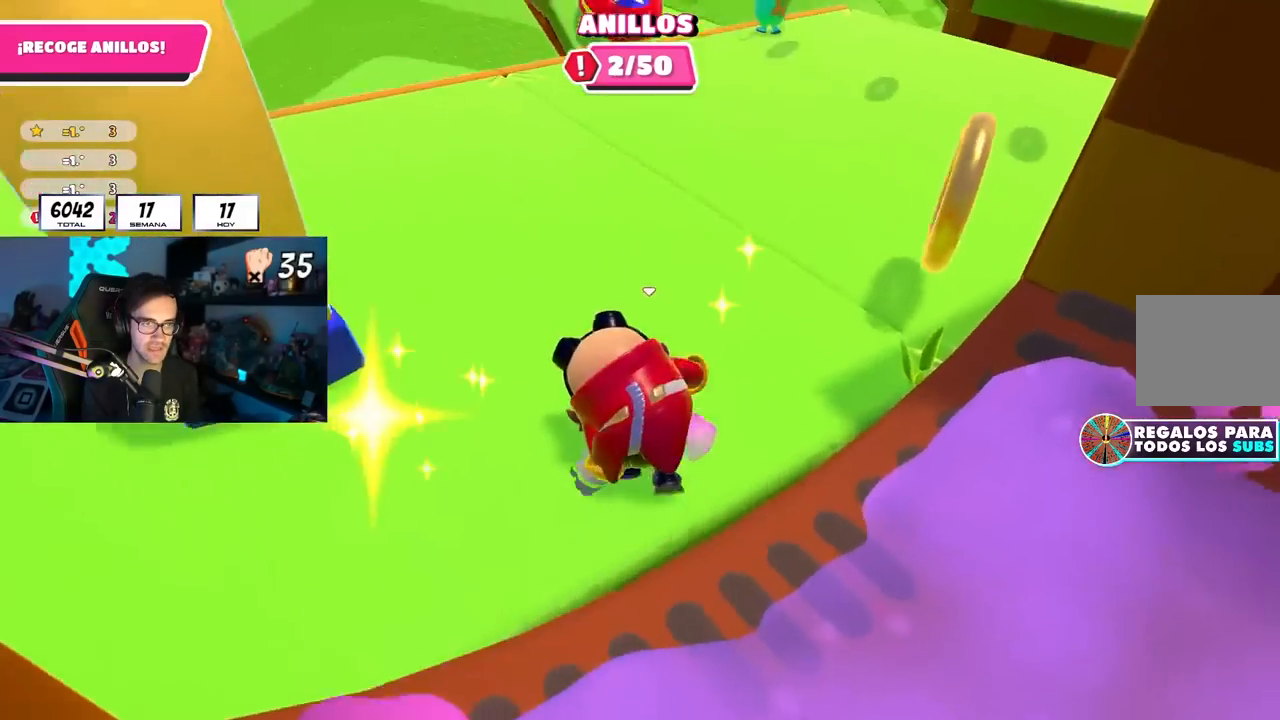
{"dt_ms": 500, "buttons": [], "left_stick": "up-left", "right_stick": "center", "events": [[350, "right_stick", "center"]]}
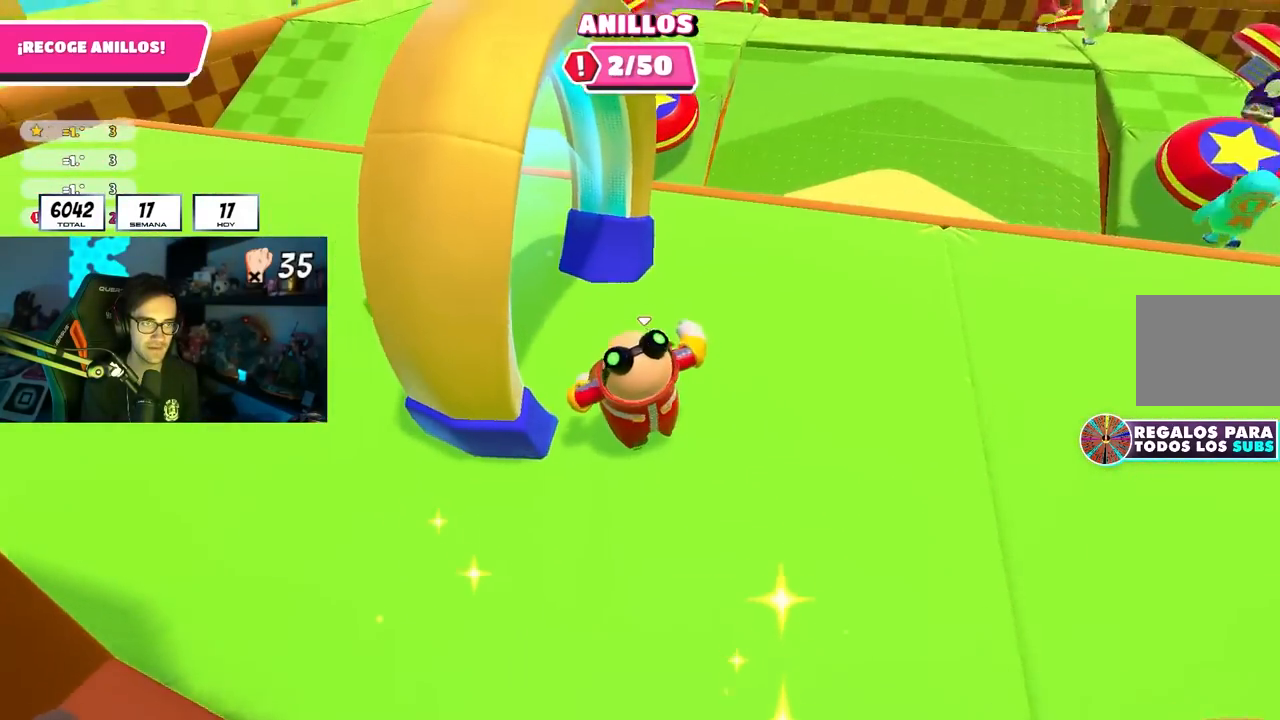
{"dt_ms": 500, "buttons": [], "left_stick": "up", "right_stick": "down-right", "events": [[167, "right_stick", "up"], [233, "left_stick", "up"], [333, "right_stick", "down-right"]]}
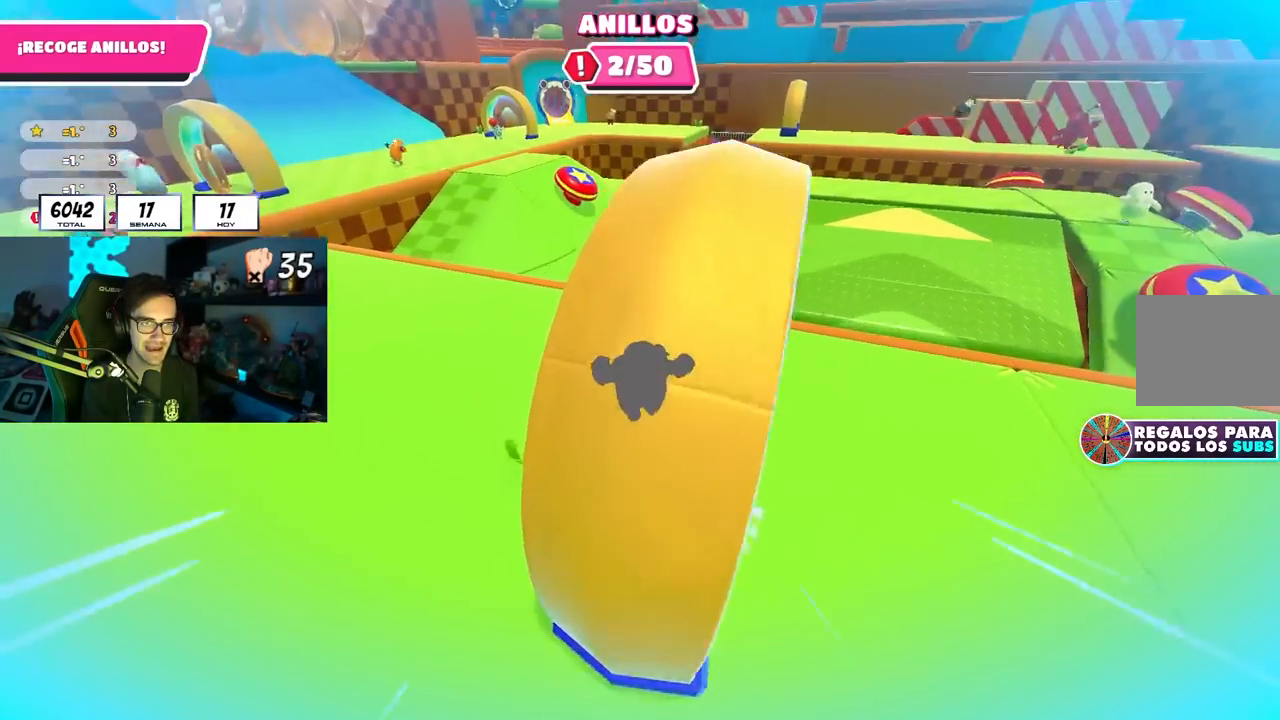
{"dt_ms": 500, "buttons": ["CROSS"], "left_stick": "up", "right_stick": "center", "events": [[217, "right_stick", "center"], [383, "CROSS", "down"]]}
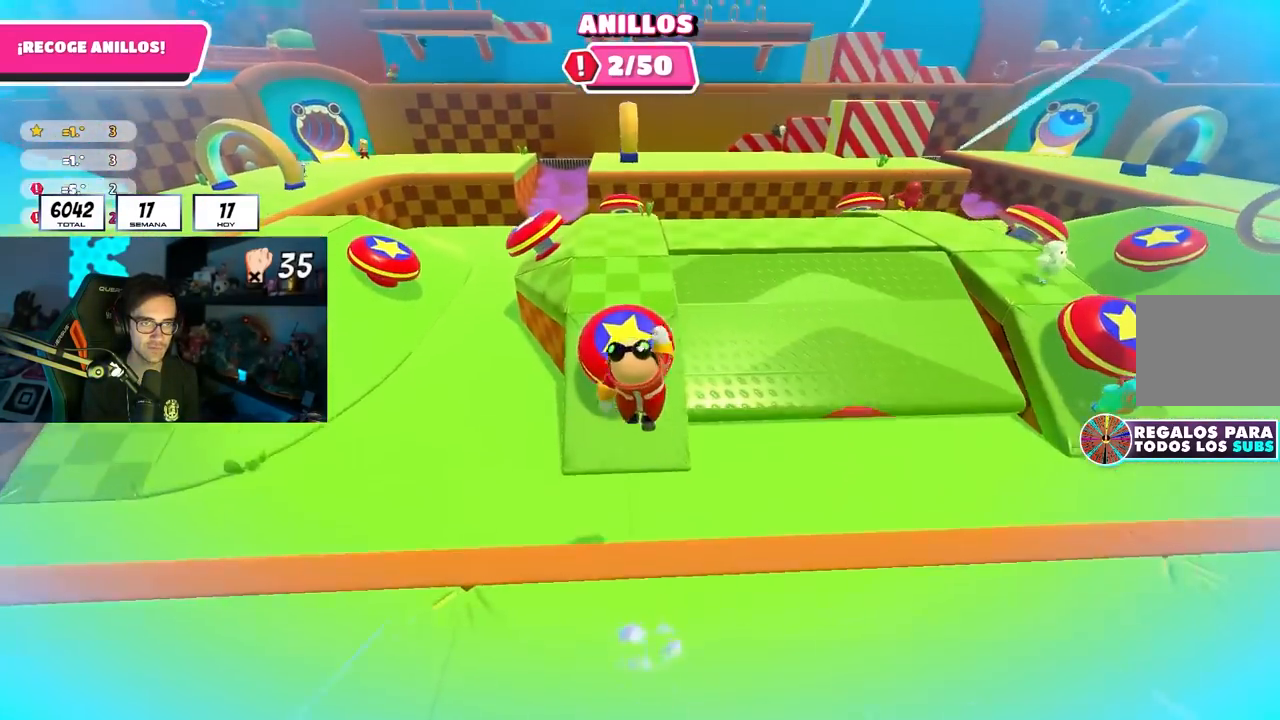
{"dt_ms": 500, "buttons": [], "left_stick": "right", "right_stick": "center", "events": [[67, "CROSS", "up"], [200, "SQUARE", "down"], [383, "SQUARE", "up"], [450, "left_stick", "right"]]}
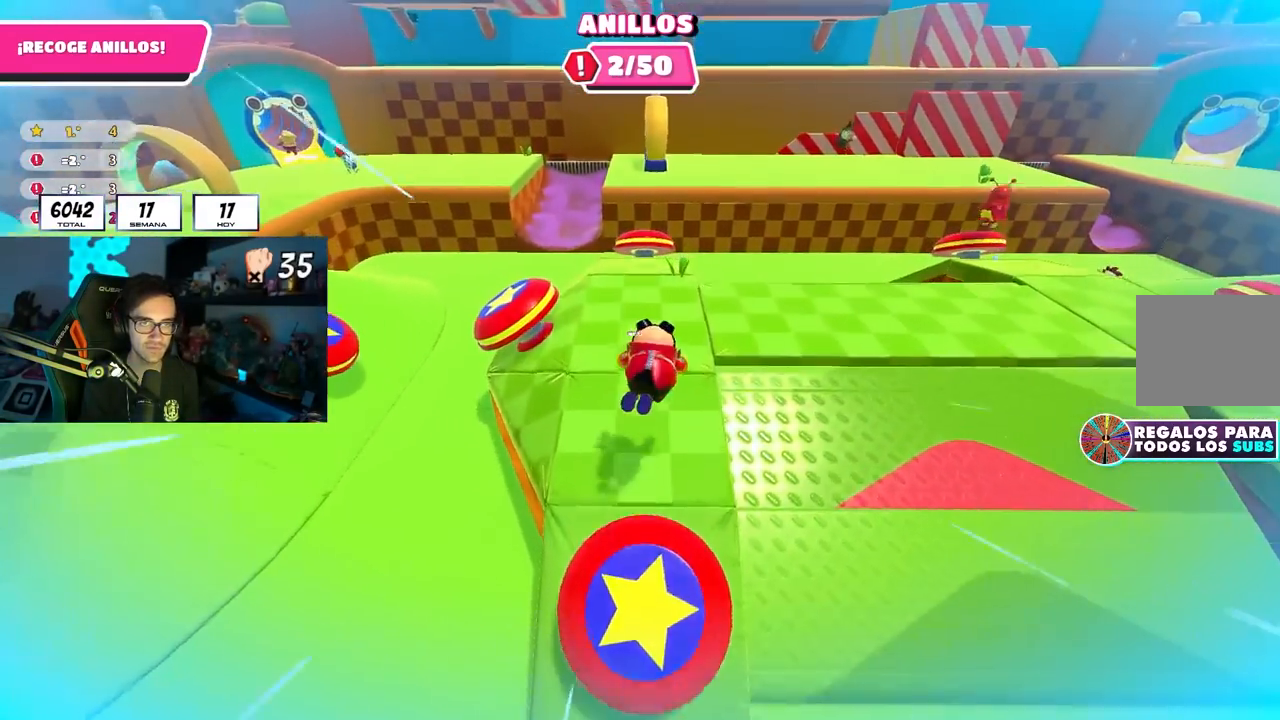
{"dt_ms": 500, "buttons": [], "left_stick": "up", "right_stick": "center", "events": [[17, "right_stick", "right"], [300, "left_stick", "up"], [317, "right_stick", "center"]]}
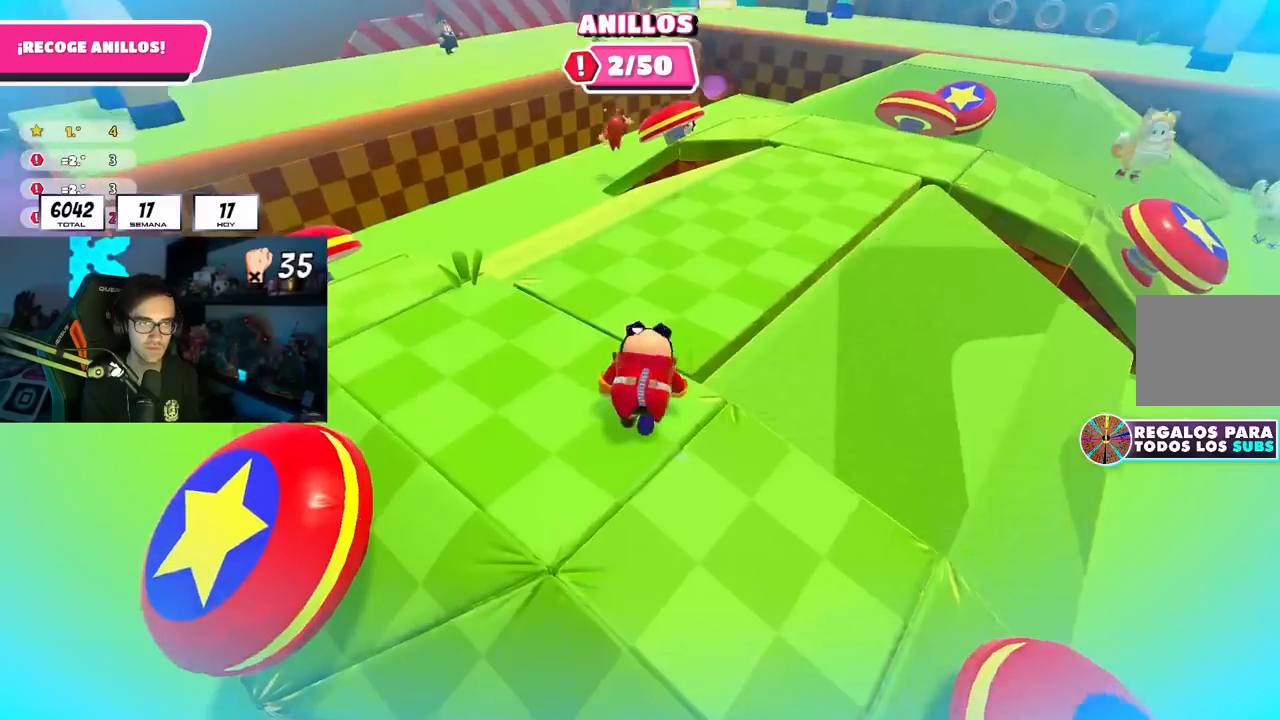
{"dt_ms": 500, "buttons": [], "left_stick": "up", "right_stick": "center", "events": [[83, "right_stick", "down-right"], [167, "right_stick", "center"], [317, "right_stick", "up-right"], [433, "right_stick", "center"]]}
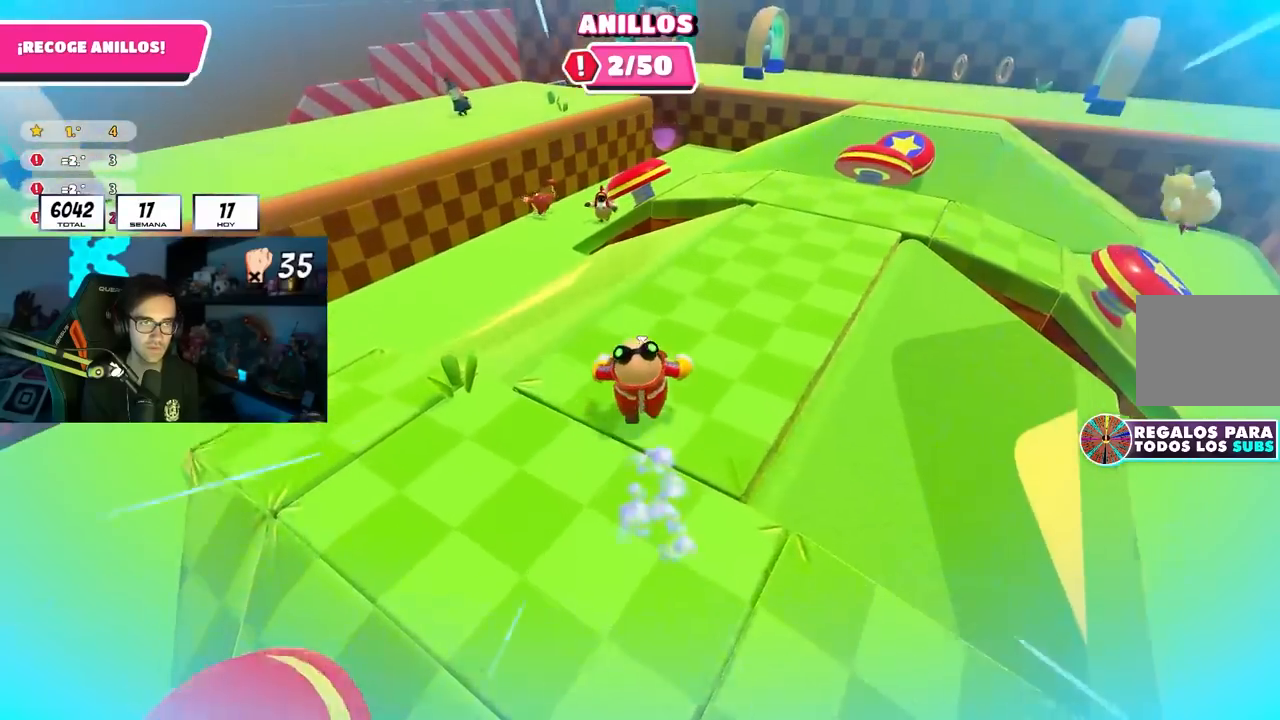
{"dt_ms": 500, "buttons": [], "left_stick": "up", "right_stick": "center", "events": [[283, "CROSS", "down"], [500, "CROSS", "up"]]}
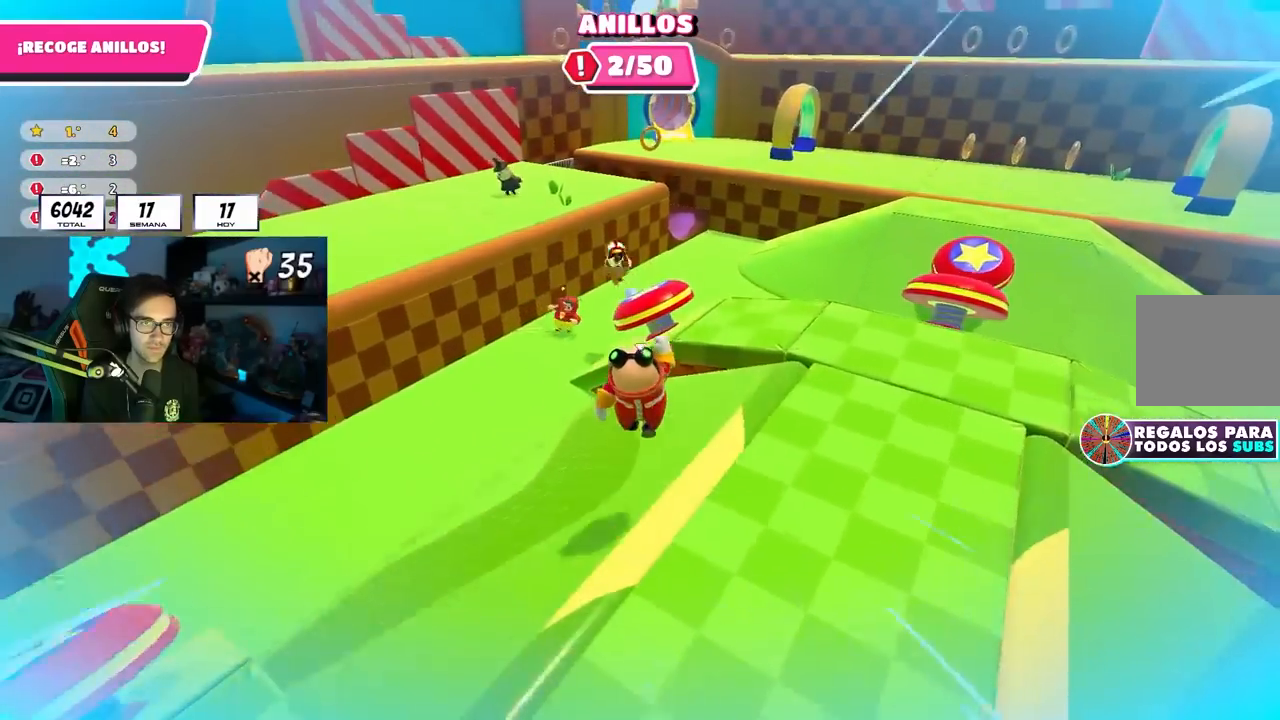
{"dt_ms": 500, "buttons": [], "left_stick": "right", "right_stick": "down", "events": [[183, "SQUARE", "down"], [317, "SQUARE", "up"], [350, "left_stick", "up-right"], [450, "left_stick", "right"], [450, "right_stick", "down"]]}
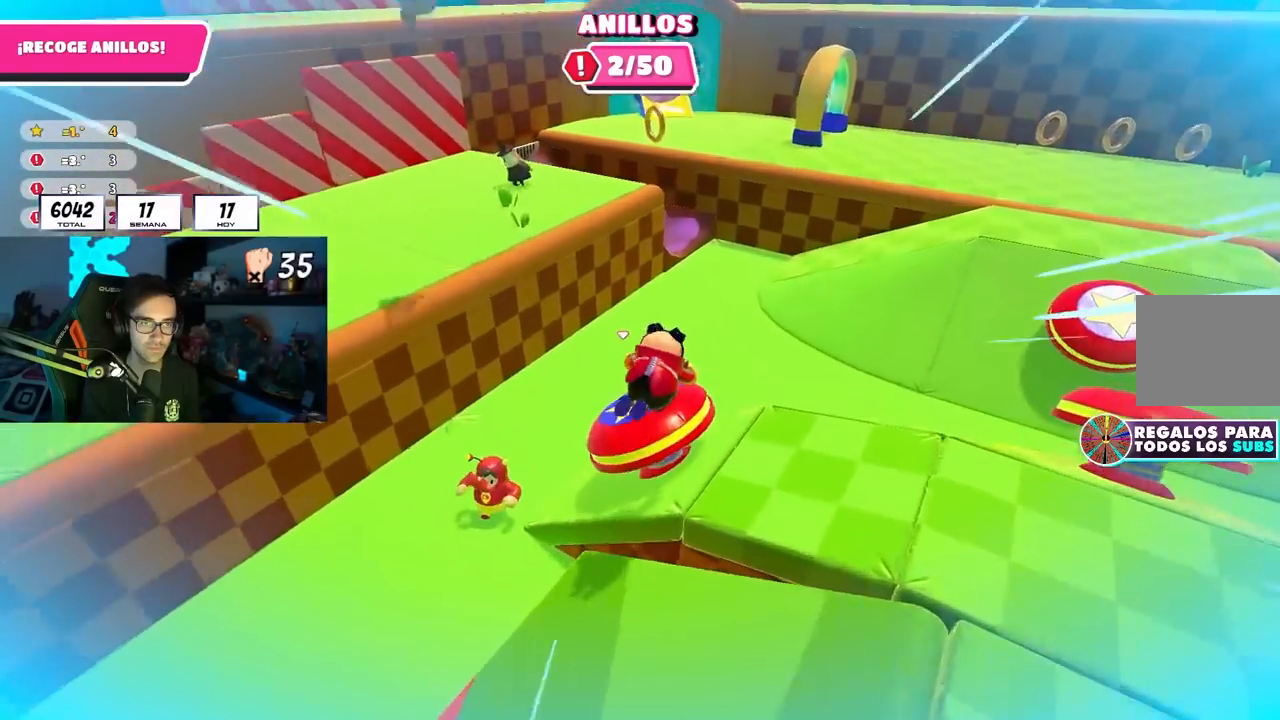
{"dt_ms": 500, "buttons": [], "left_stick": "up-right", "right_stick": "center", "events": [[100, "left_stick", "up"], [200, "right_stick", "up-left"], [417, "right_stick", "center"], [483, "left_stick", "up-right"]]}
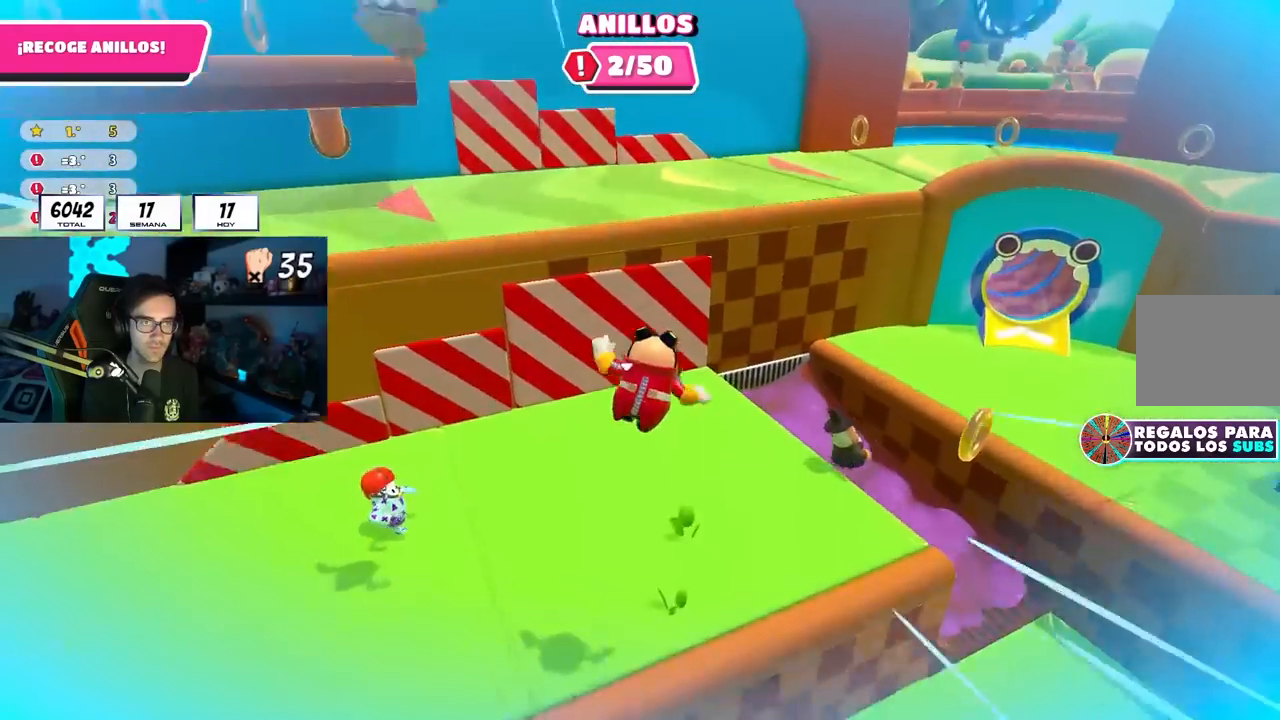
{"dt_ms": 500, "buttons": ["SQUARE"], "left_stick": "up-right", "right_stick": "center", "events": [[117, "right_stick", "up-right"], [283, "right_stick", "center"], [500, "SQUARE", "down"]]}
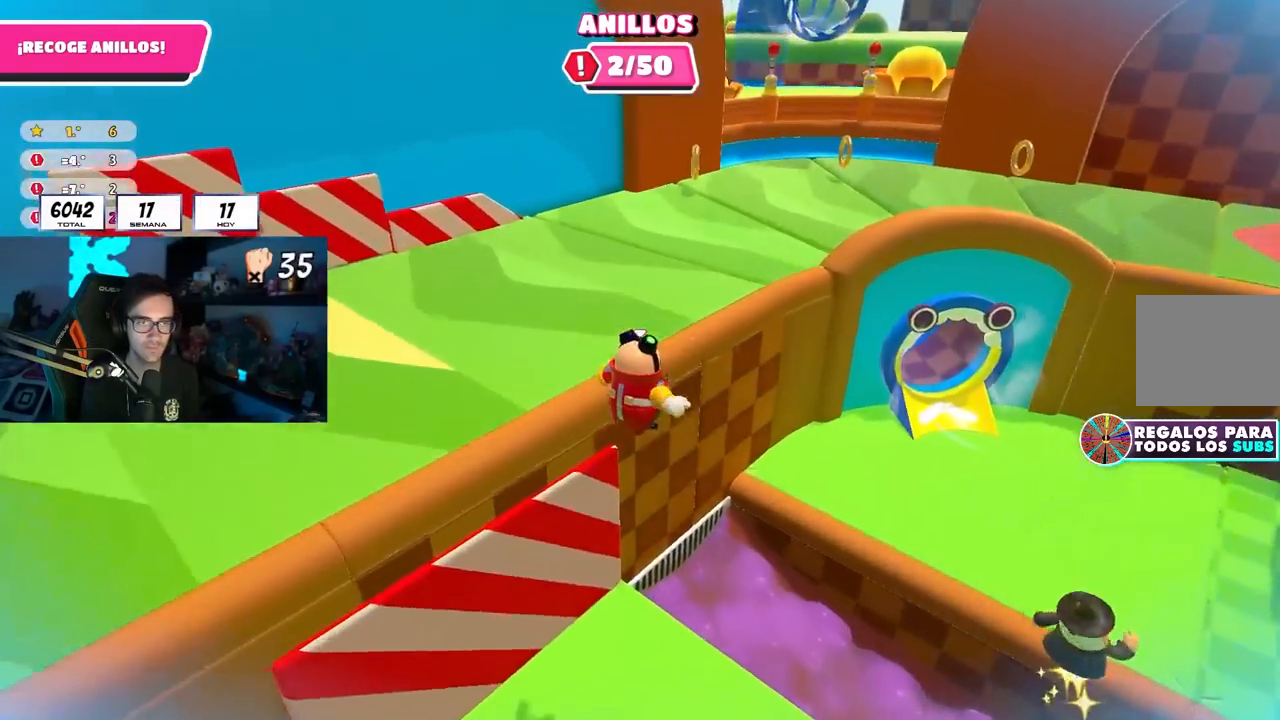
{"dt_ms": 500, "buttons": [], "left_stick": "up-right", "right_stick": "center", "events": [[167, "SQUARE", "up"], [283, "right_stick", "right"], [367, "right_stick", "up-right"], [483, "right_stick", "center"]]}
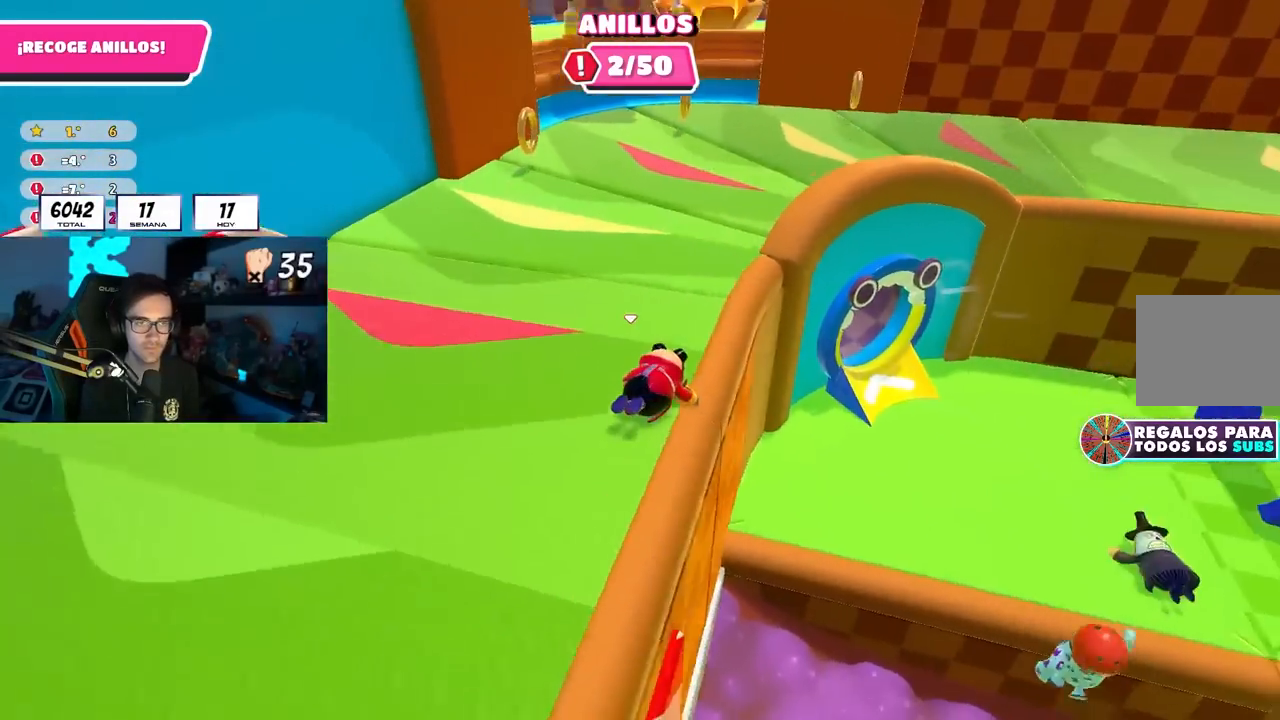
{"dt_ms": 500, "buttons": [], "left_stick": "up-right", "right_stick": "center", "events": [[133, "right_stick", "down-right"], [283, "right_stick", "center"]]}
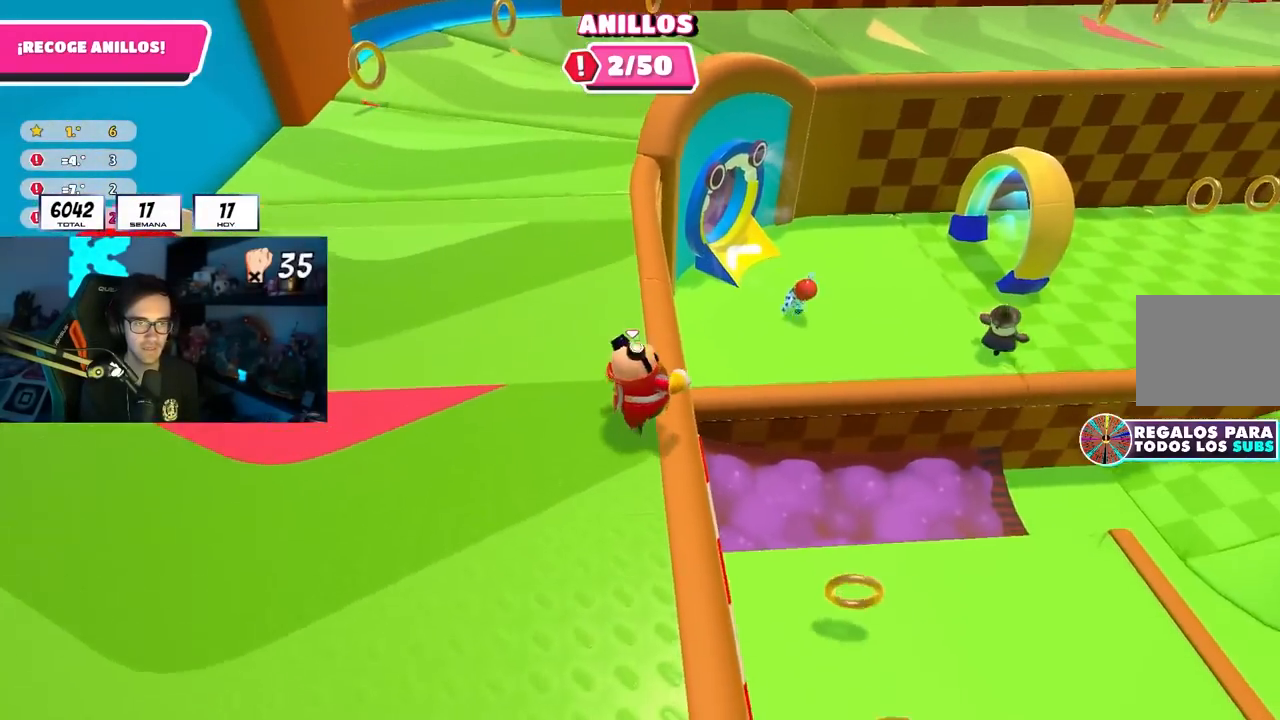
{"dt_ms": 500, "buttons": [], "left_stick": "up", "right_stick": "center", "events": [[33, "left_stick", "up"]]}
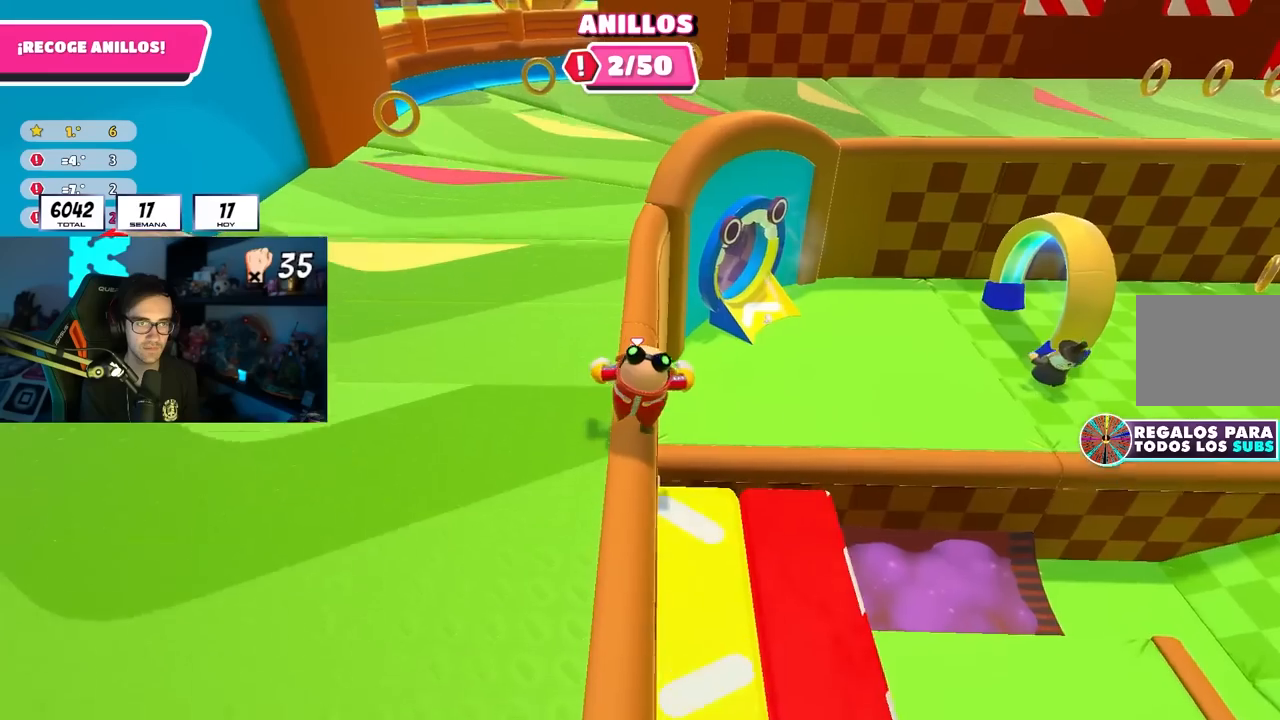
{"dt_ms": 500, "buttons": [], "left_stick": "up", "right_stick": "center", "events": []}
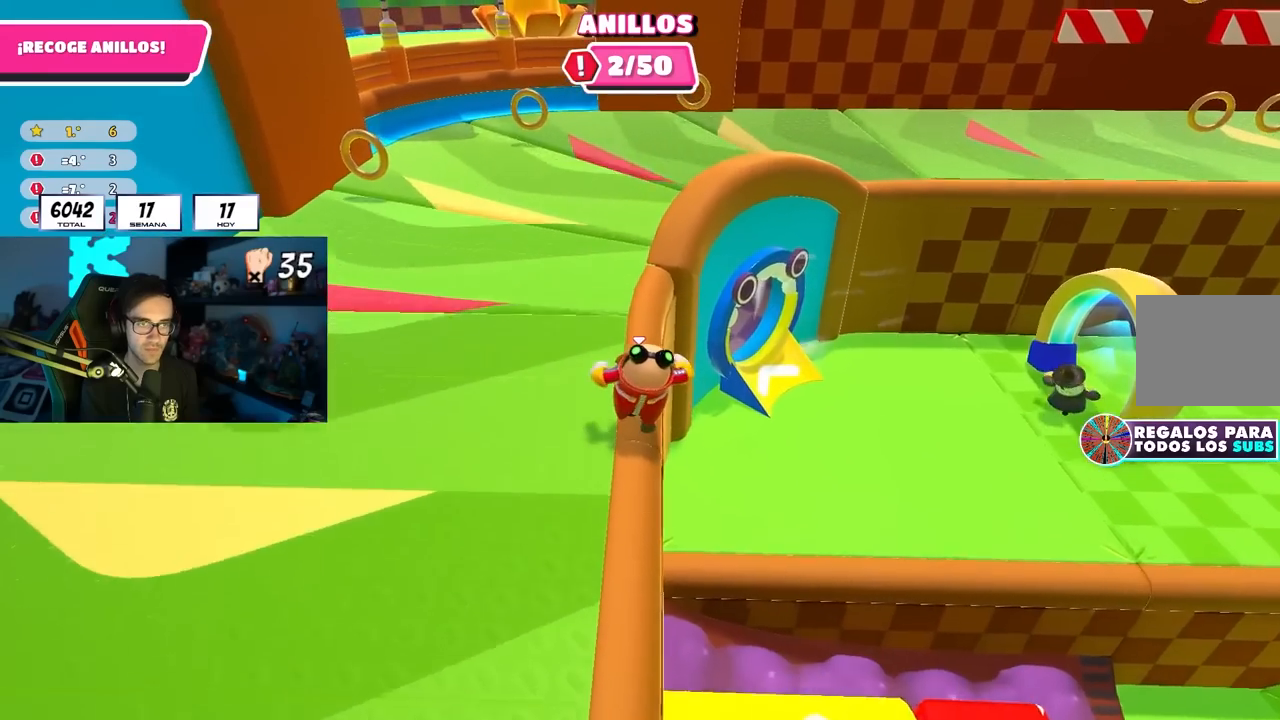
{"dt_ms": 500, "buttons": [], "left_stick": "up", "right_stick": "left", "events": [[150, "CROSS", "down"], [300, "CROSS", "up"], [367, "right_stick", "left"]]}
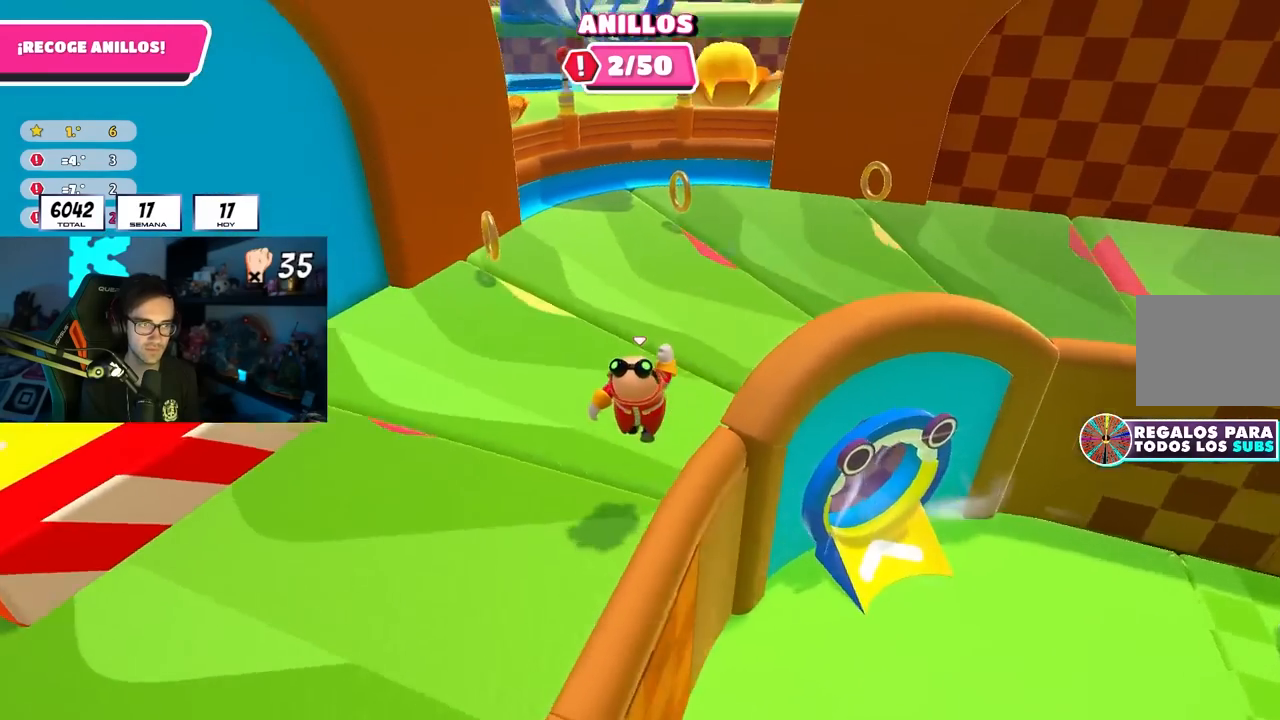
{"dt_ms": 500, "buttons": [], "left_stick": "up-left", "right_stick": "center", "events": [[33, "right_stick", "center"], [133, "right_stick", "left"], [250, "right_stick", "down-left"], [367, "right_stick", "center"], [483, "left_stick", "up-left"]]}
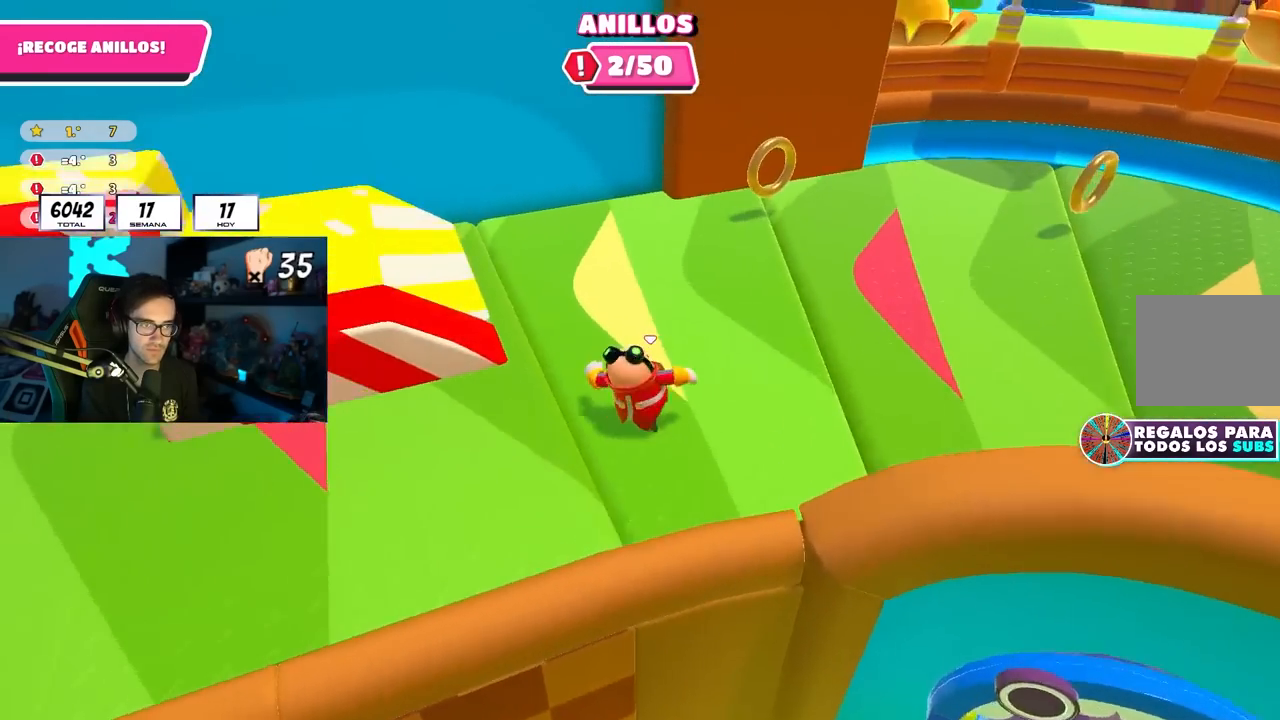
{"dt_ms": 1000, "buttons": [], "left_stick": "up-left", "right_stick": "center"}
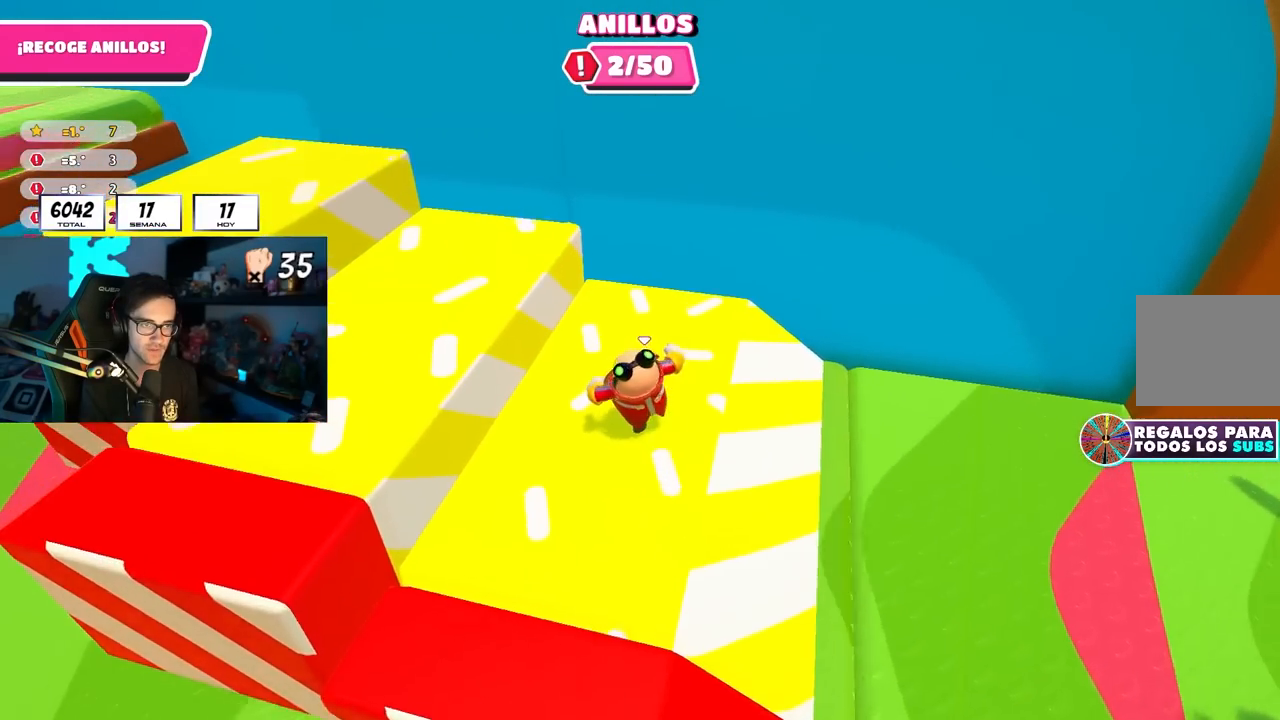
{"dt_ms": 500, "buttons": [], "left_stick": "up-left", "right_stick": "left", "events": [[100, "CROSS", "down"], [233, "CROSS", "up"], [300, "right_stick", "left"]]}
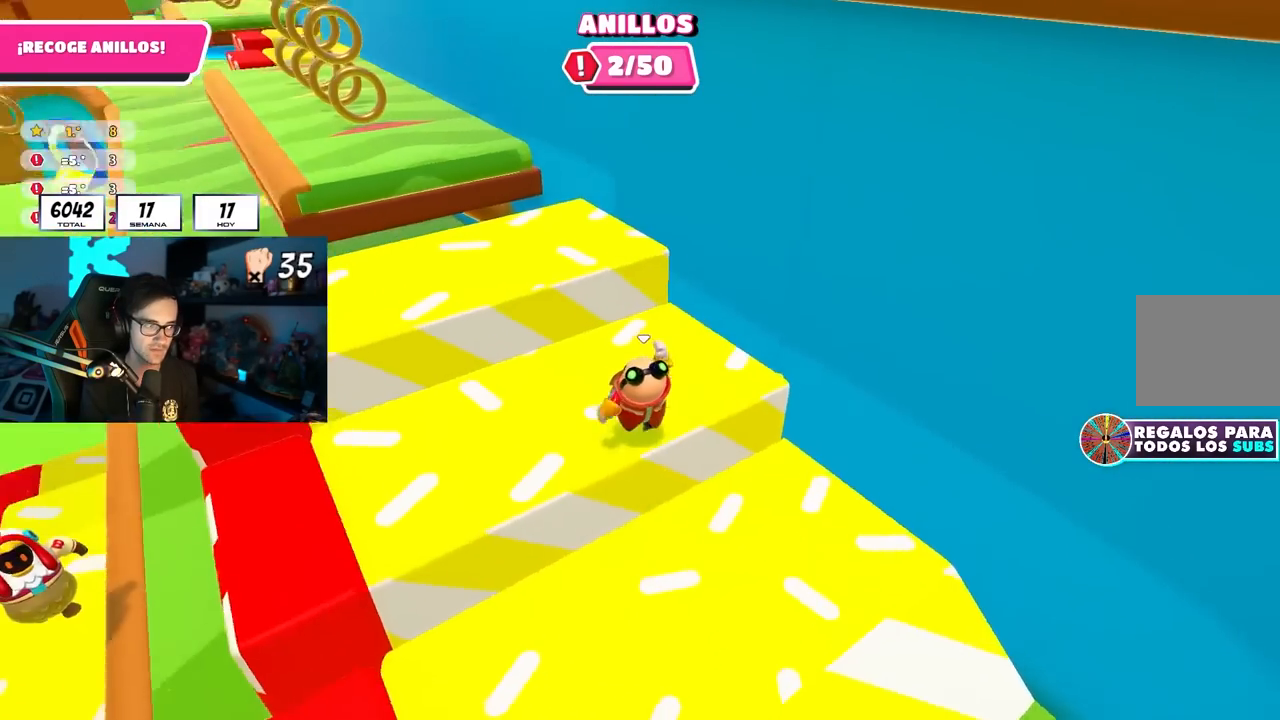
{"dt_ms": 500, "buttons": [], "left_stick": "up-left", "right_stick": "up-left", "events": [[33, "right_stick", "center"], [200, "CROSS", "down"], [350, "CROSS", "up"], [467, "right_stick", "up-left"]]}